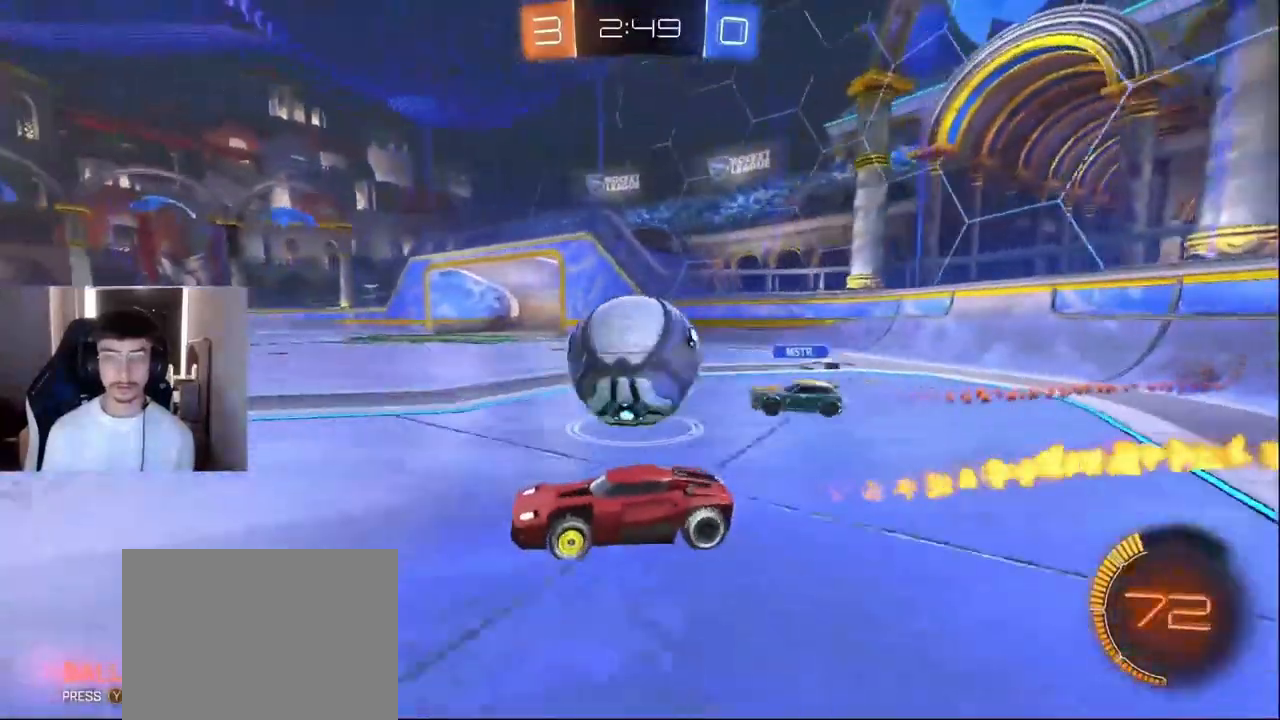
Gameplay with a controller (PlayStation layout); each line is a JSON object with the inputs held at the frame after it. "events" lists button and stick changes between this image and that frame as [ms after this image, input, new state], when the widget could be followed in between. Not read: L3 R3 right_stick.
{"buttons": ["R2"], "left_stick": "right", "events": [[84, "left_stick", "center"], [167, "left_stick", "right"], [209, "L1", "up"], [292, "R2", "up"], [292, "left_stick", "down-left"], [334, "L2", "down"], [459, "R2", "down"], [501, "L2", "up"], [501, "left_stick", "right"]]}
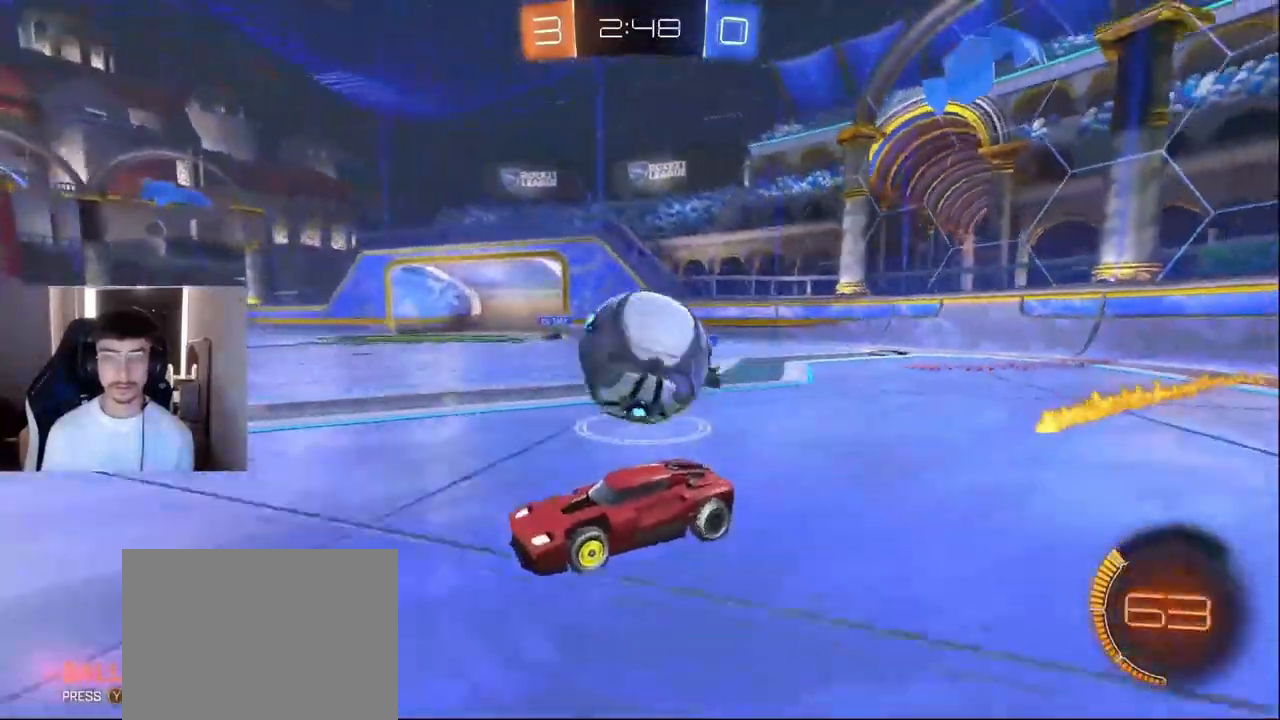
{"buttons": ["R2"], "left_stick": "up-right", "events": [[83, "CROSS", "down"], [83, "R2", "up"], [167, "CROSS", "up"], [250, "left_stick", "down-right"], [333, "R1", "down"], [375, "left_stick", "up-right"], [417, "R2", "down"], [458, "R1", "up"]]}
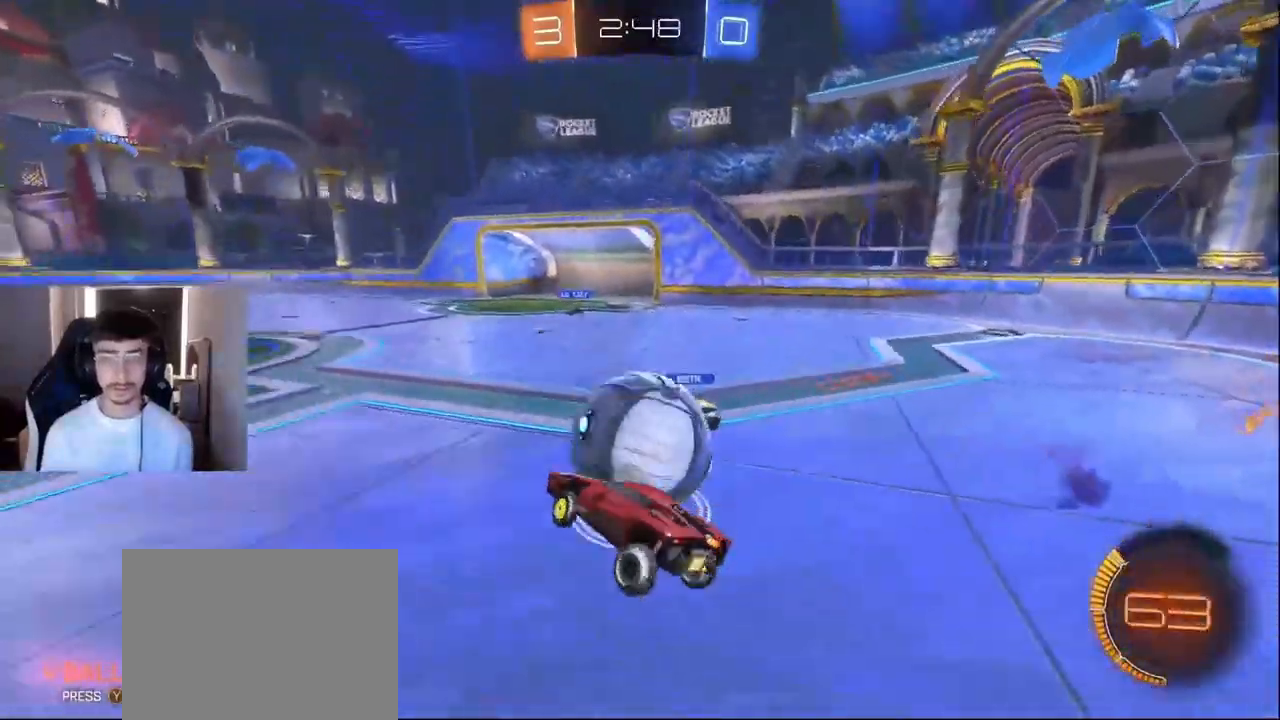
{"buttons": ["L1", "R1", "R2"], "left_stick": "center", "events": [[84, "left_stick", "down"], [292, "L1", "down"], [334, "left_stick", "up-right"], [417, "CROSS", "down"], [417, "R1", "down"], [501, "CROSS", "up"], [501, "left_stick", "center"]]}
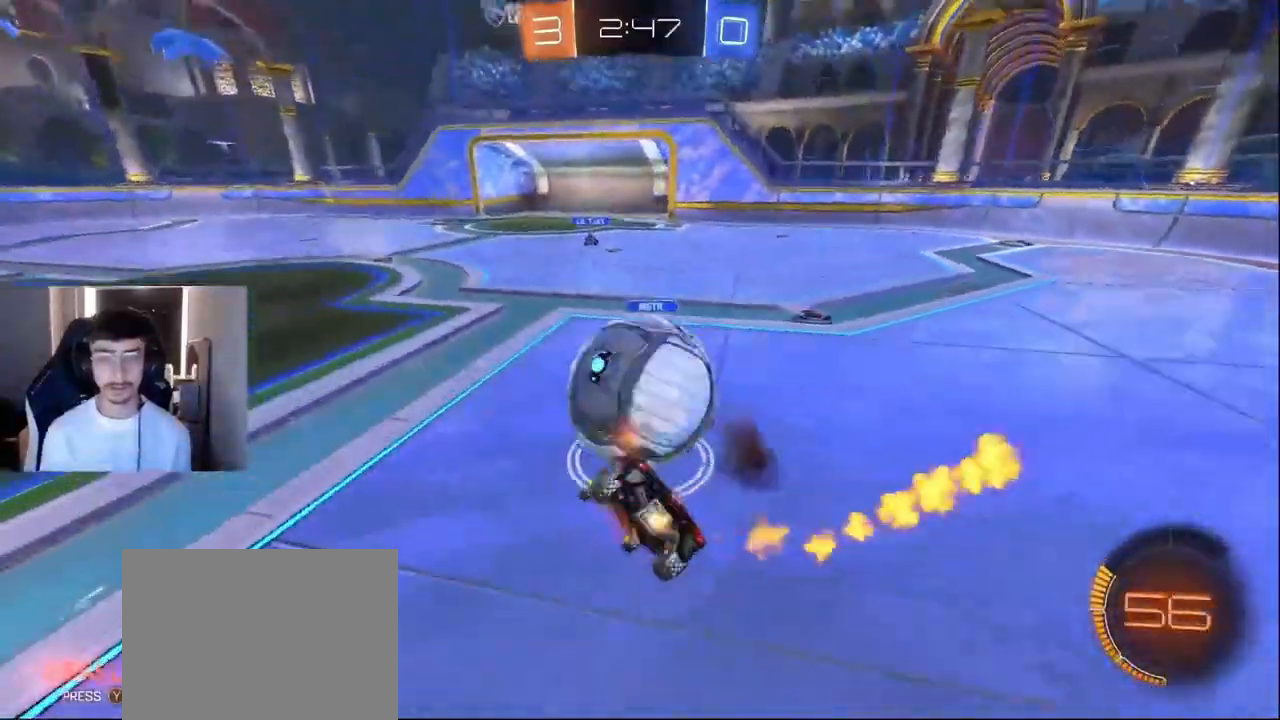
{"buttons": ["R1", "R2"], "left_stick": "down-right", "events": [[41, "left_stick", "down"], [250, "L1", "up"], [333, "left_stick", "down-right"]]}
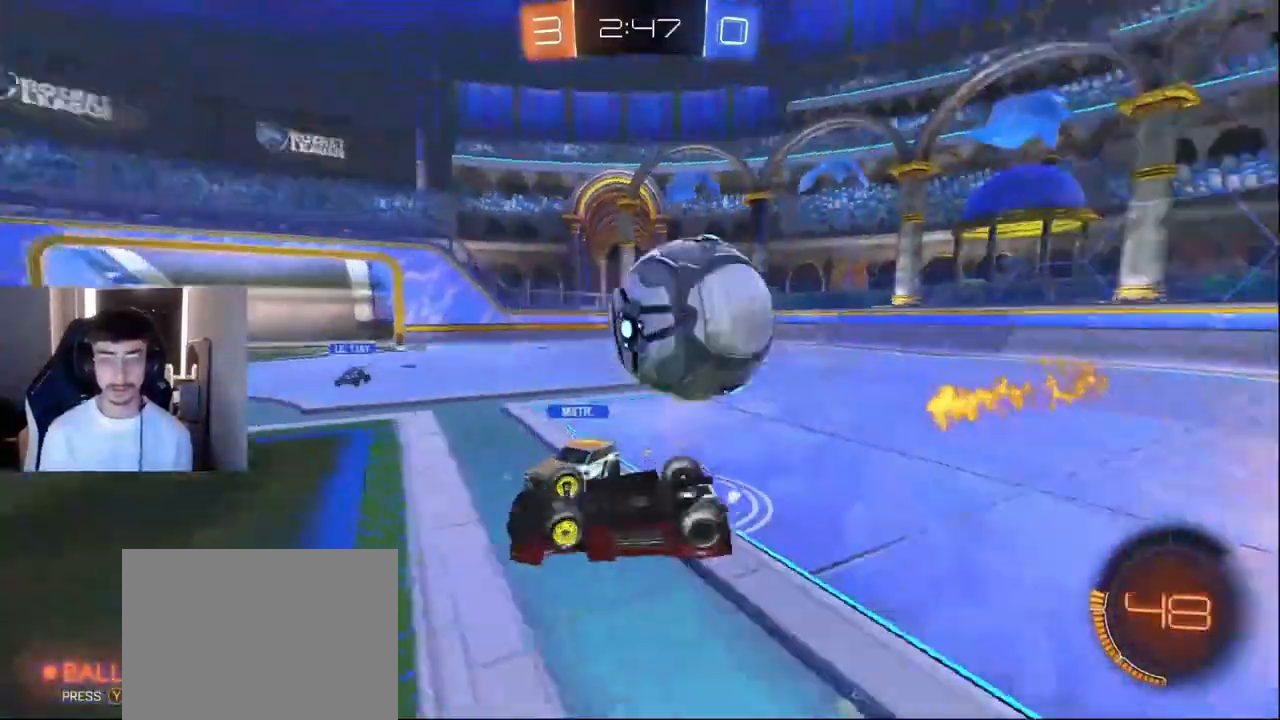
{"buttons": ["R2"], "left_stick": "down-left", "events": [[459, "R1", "up"], [459, "left_stick", "down-left"]]}
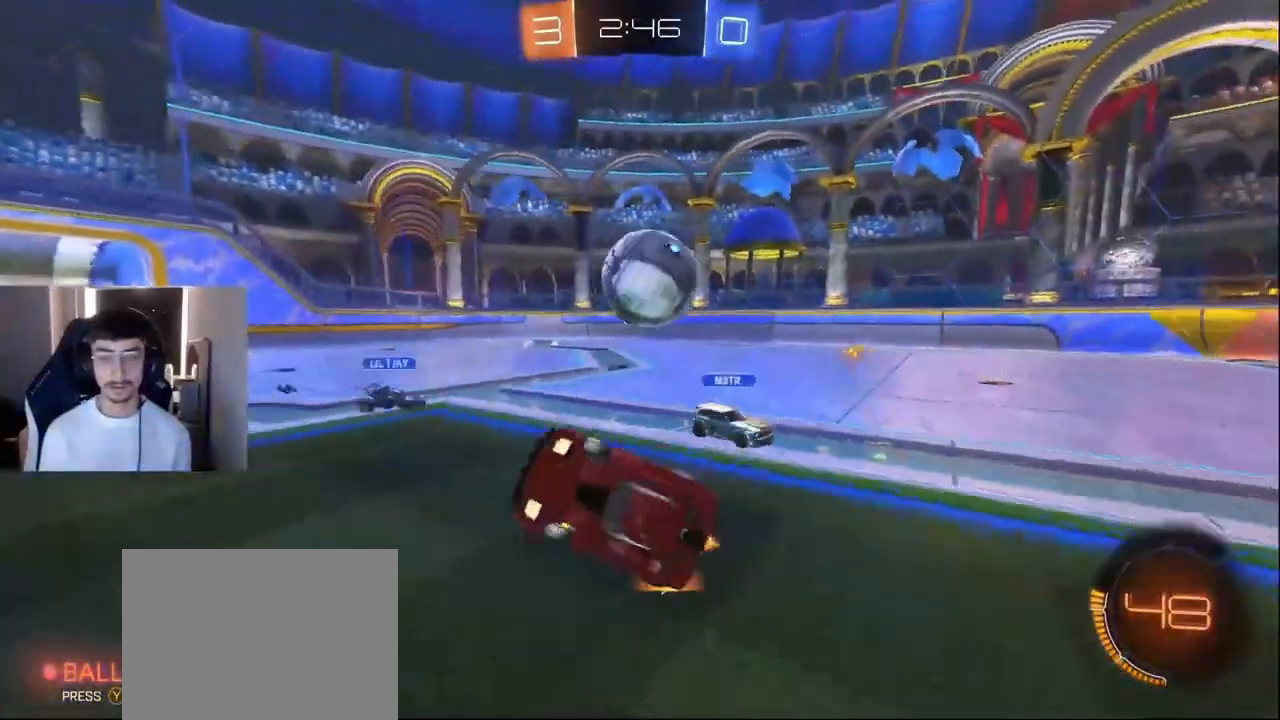
{"buttons": ["R2"], "left_stick": "left", "events": [[375, "left_stick", "left"]]}
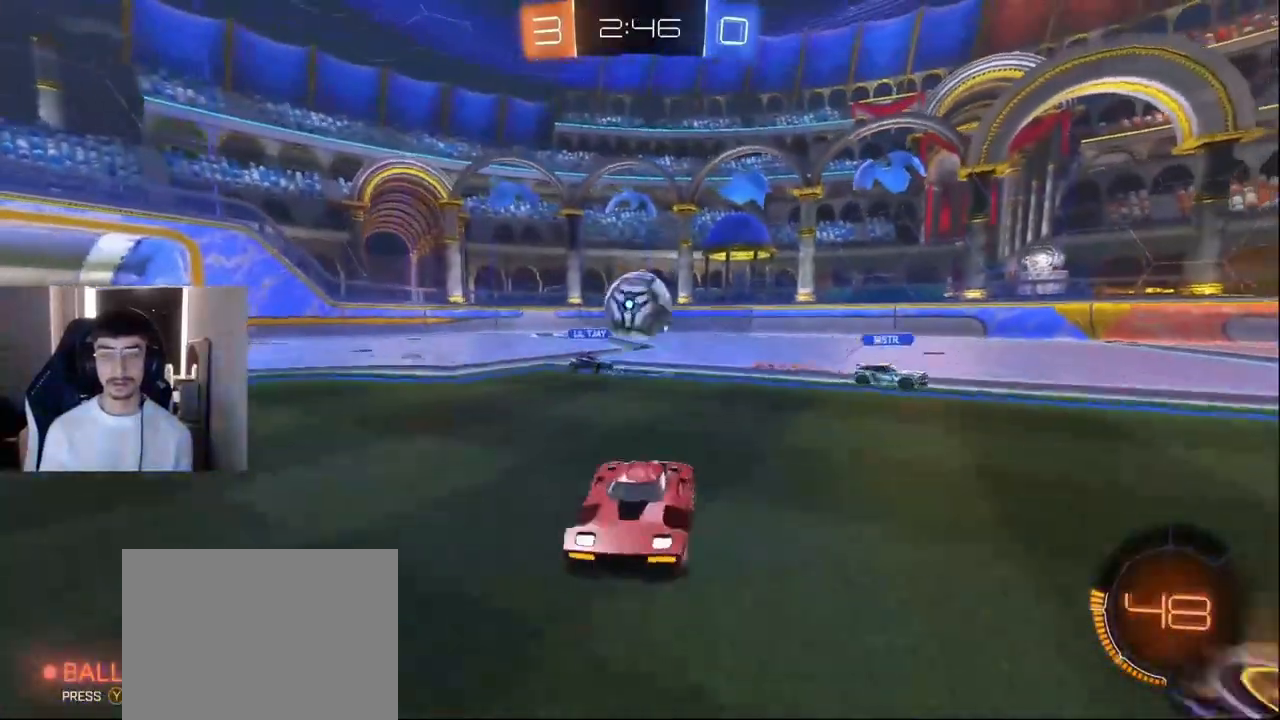
{"buttons": ["L2"], "left_stick": "left", "events": [[42, "R1", "down"], [167, "R1", "up"], [459, "L2", "down"], [459, "R2", "up"]]}
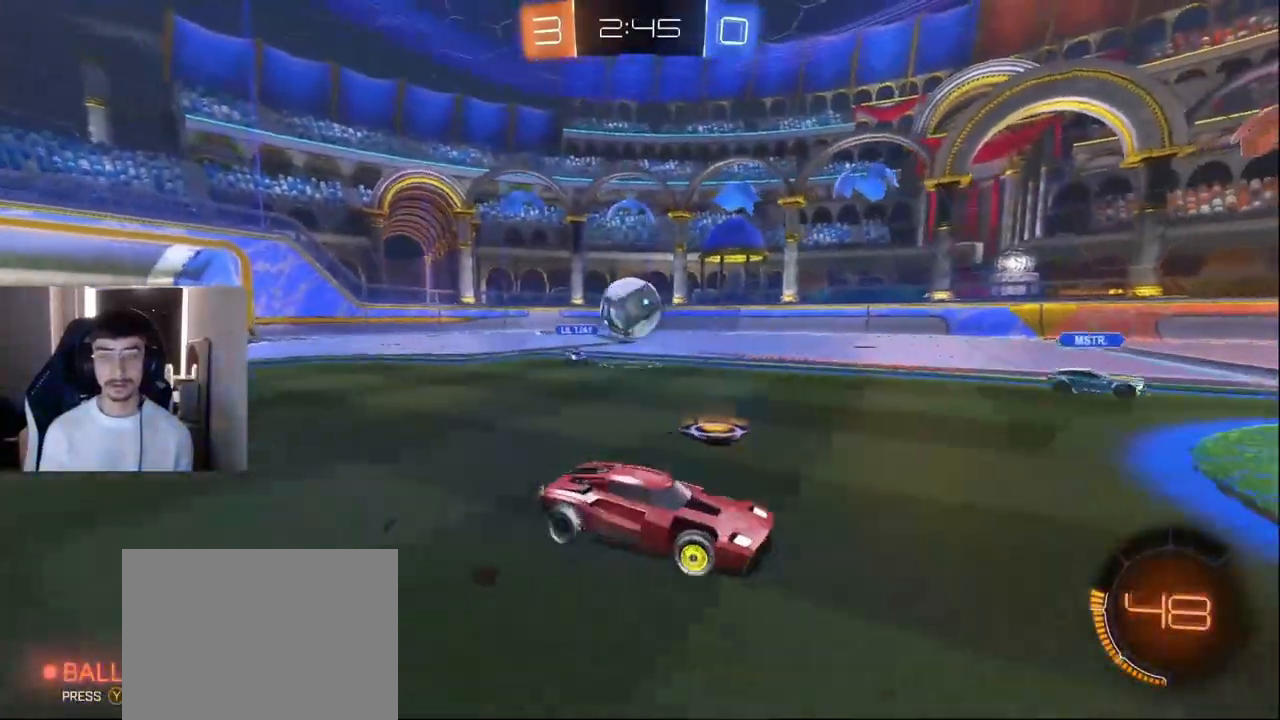
{"buttons": ["R2"], "left_stick": "center", "events": [[41, "L2", "up"], [83, "R2", "down"], [458, "left_stick", "center"]]}
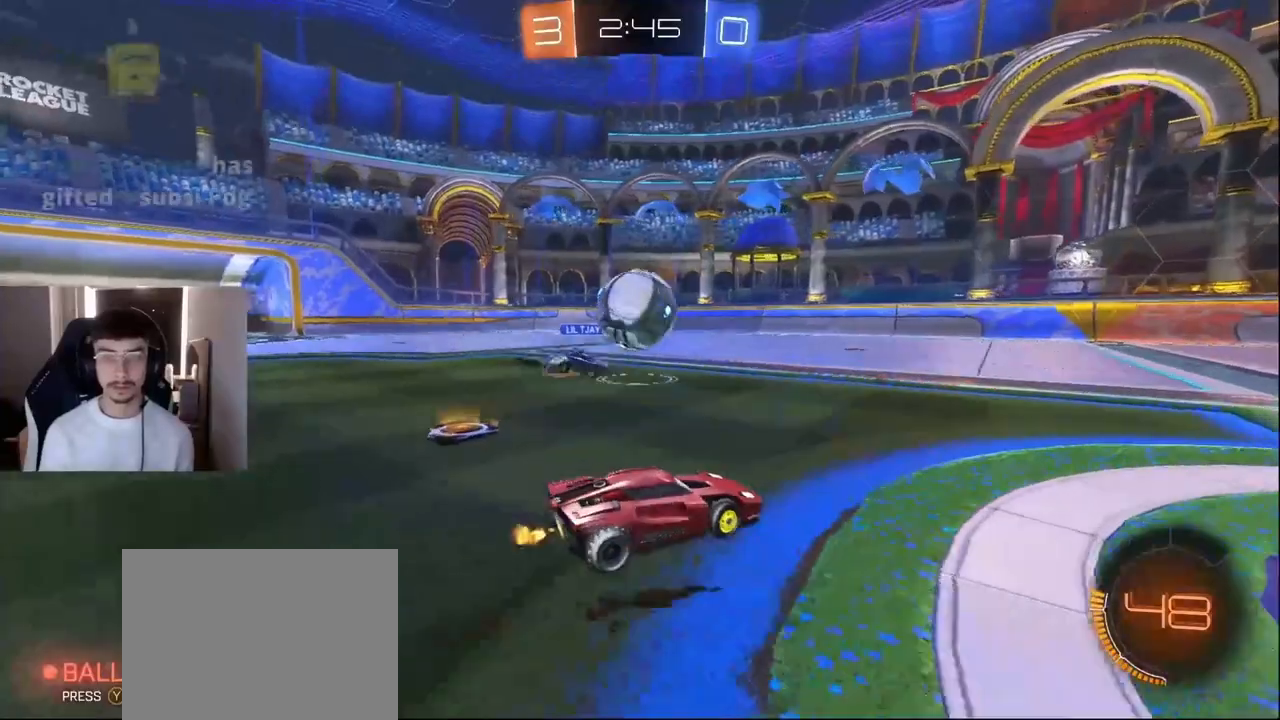
{"buttons": ["L1", "R2"], "left_stick": "left", "events": [[84, "left_stick", "up-right"], [250, "L1", "down"], [417, "TRIANGLE", "down"], [417, "left_stick", "center"], [501, "TRIANGLE", "up"], [501, "left_stick", "left"]]}
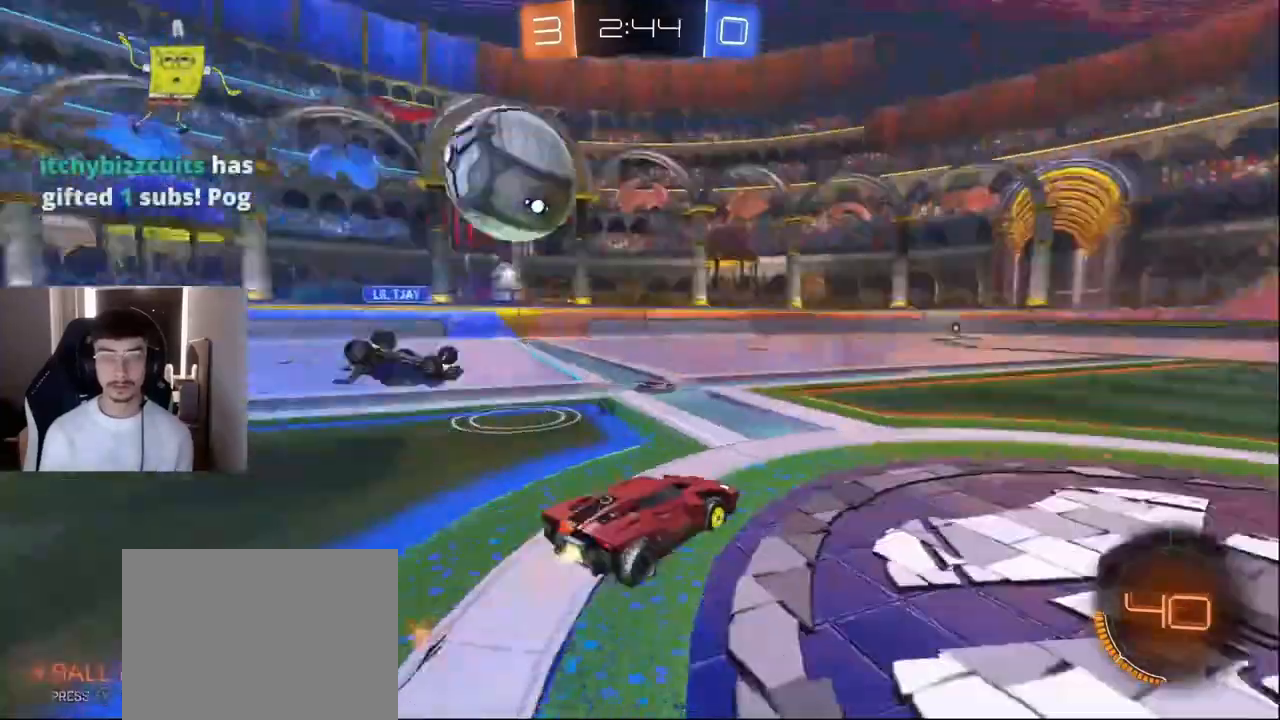
{"buttons": ["L1", "R2"], "left_stick": "center", "events": [[83, "left_stick", "center"], [208, "left_stick", "left"], [292, "left_stick", "center"]]}
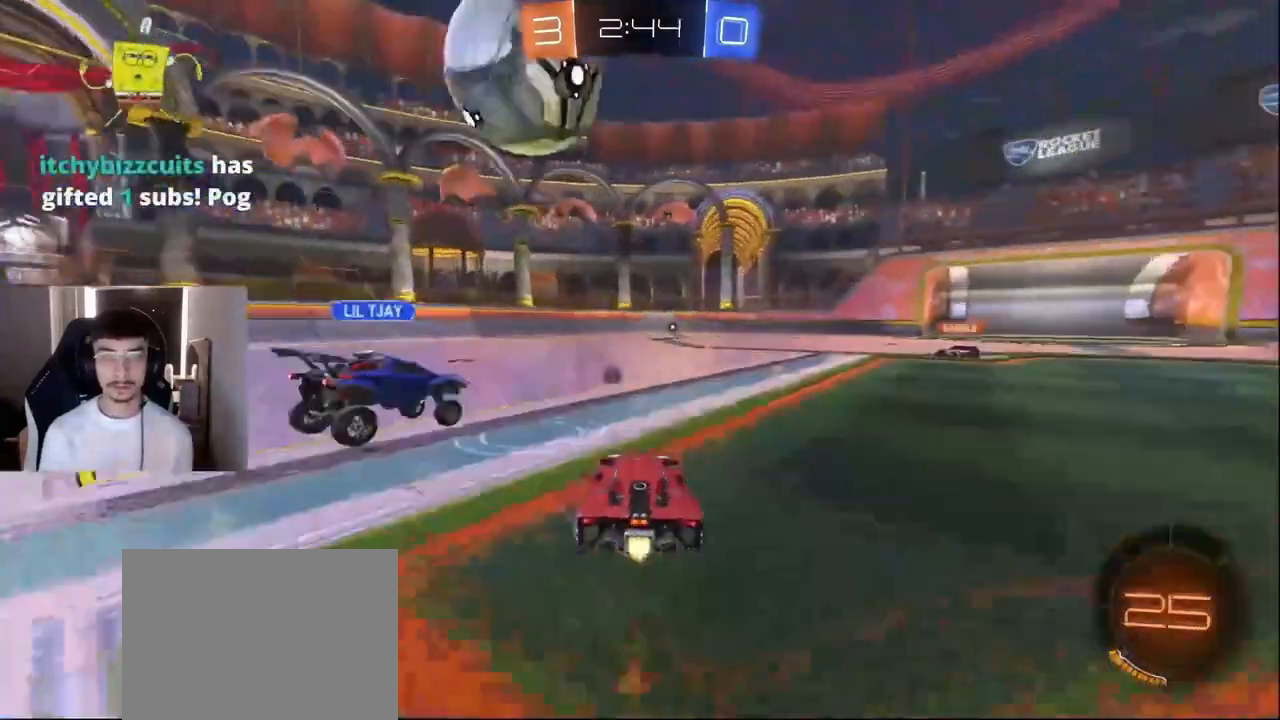
{"buttons": ["L1", "R1", "R2"], "left_stick": "down-left", "events": [[167, "CROSS", "down"], [167, "R1", "down"], [167, "left_stick", "up-left"], [334, "CROSS", "up"], [334, "left_stick", "down-left"]]}
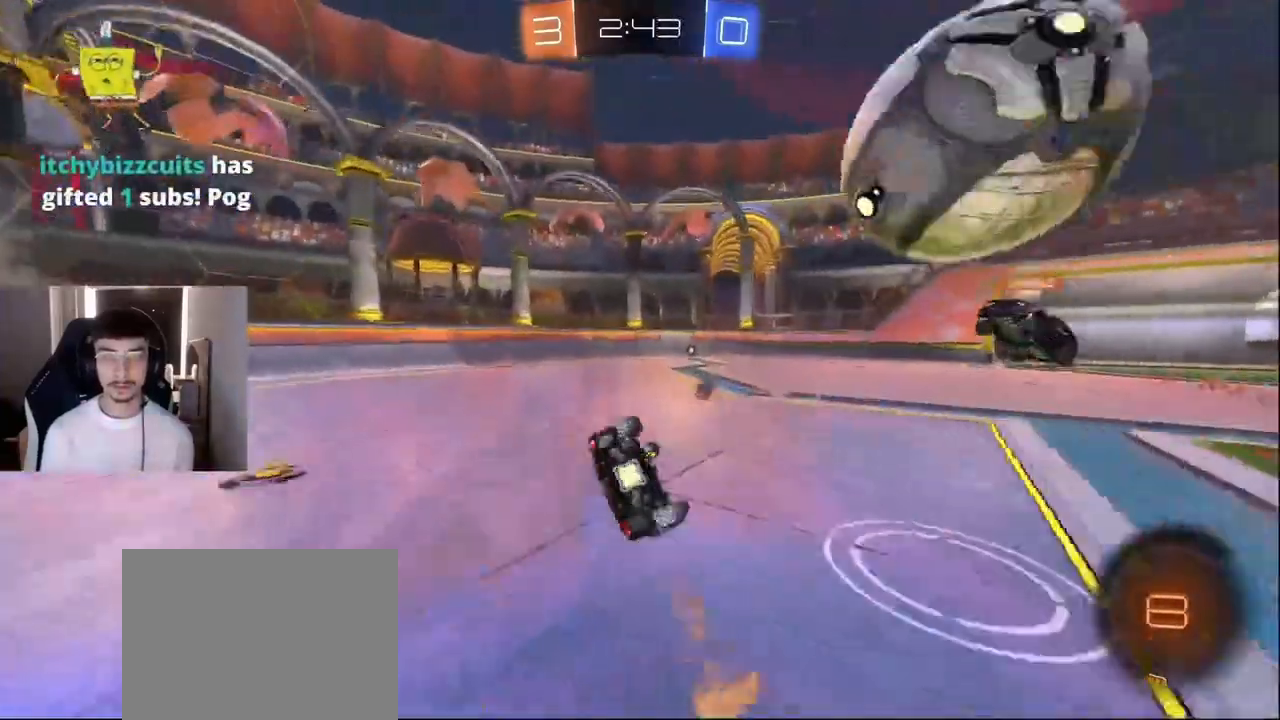
{"buttons": ["R2"], "left_stick": "center", "events": [[250, "L1", "up"], [417, "R1", "up"], [500, "left_stick", "center"]]}
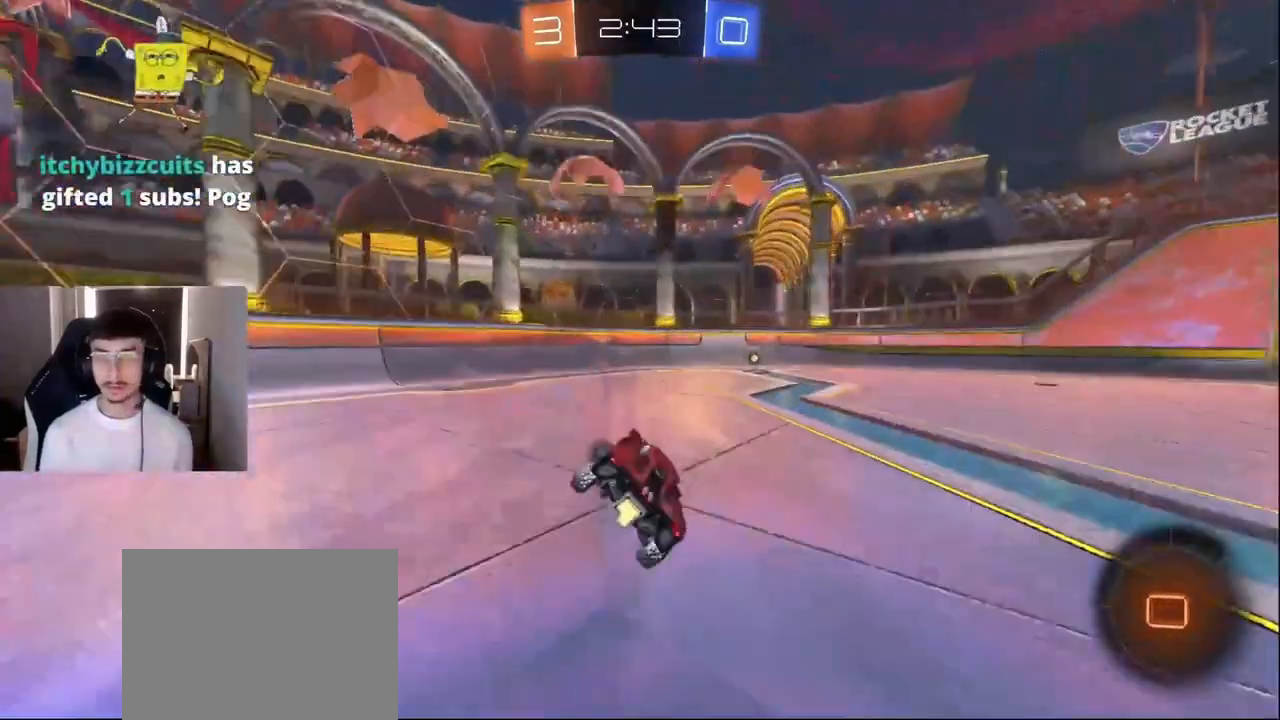
{"buttons": ["TRIANGLE", "R2"], "left_stick": "right", "events": [[209, "left_stick", "right"], [376, "left_stick", "center"], [501, "TRIANGLE", "down"], [501, "left_stick", "right"]]}
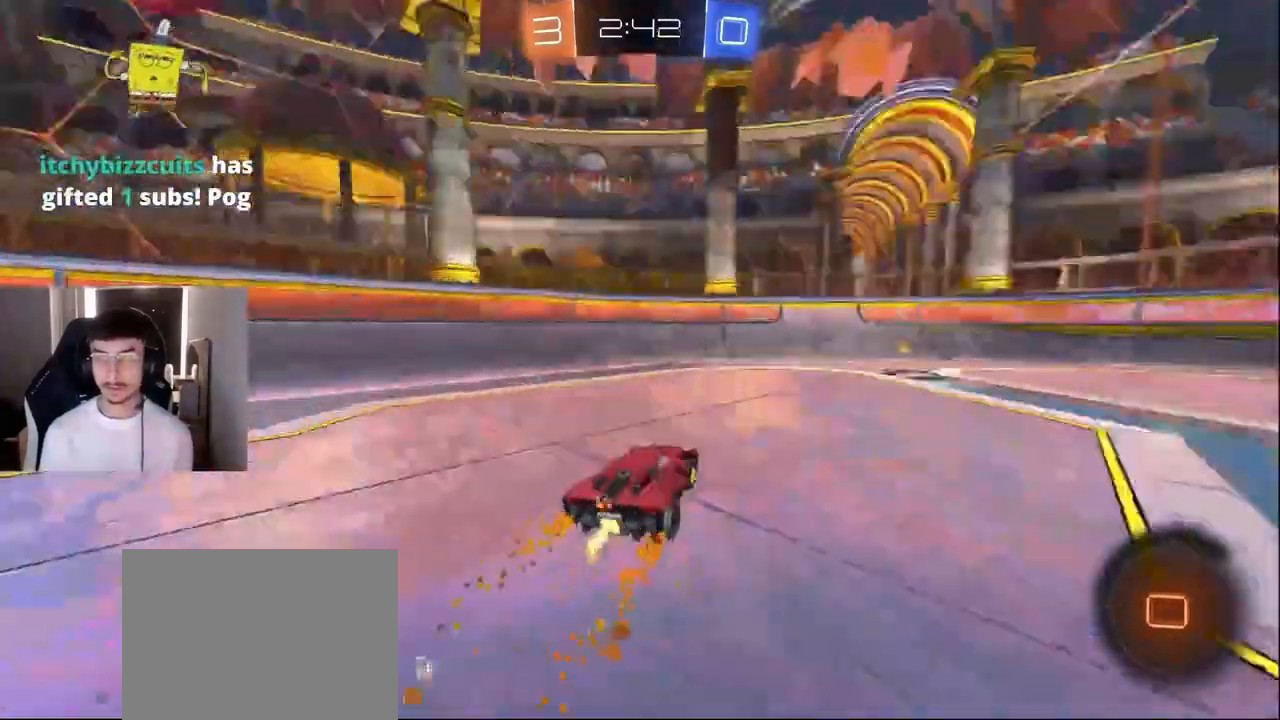
{"buttons": ["R2"], "left_stick": "right", "events": [[41, "R1", "down"], [167, "TRIANGLE", "up"], [333, "R1", "up"], [333, "left_stick", "center"], [417, "left_stick", "right"]]}
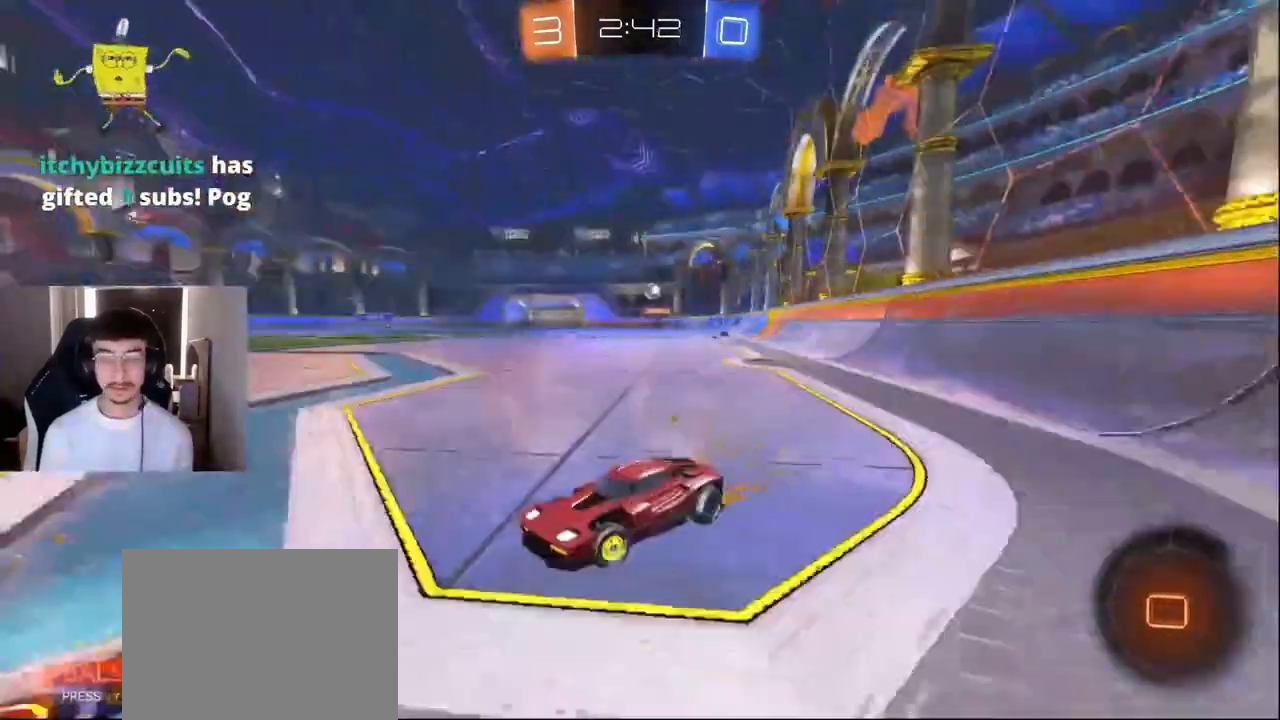
{"buttons": ["L1", "R2"], "left_stick": "right", "events": [[292, "L1", "down"]]}
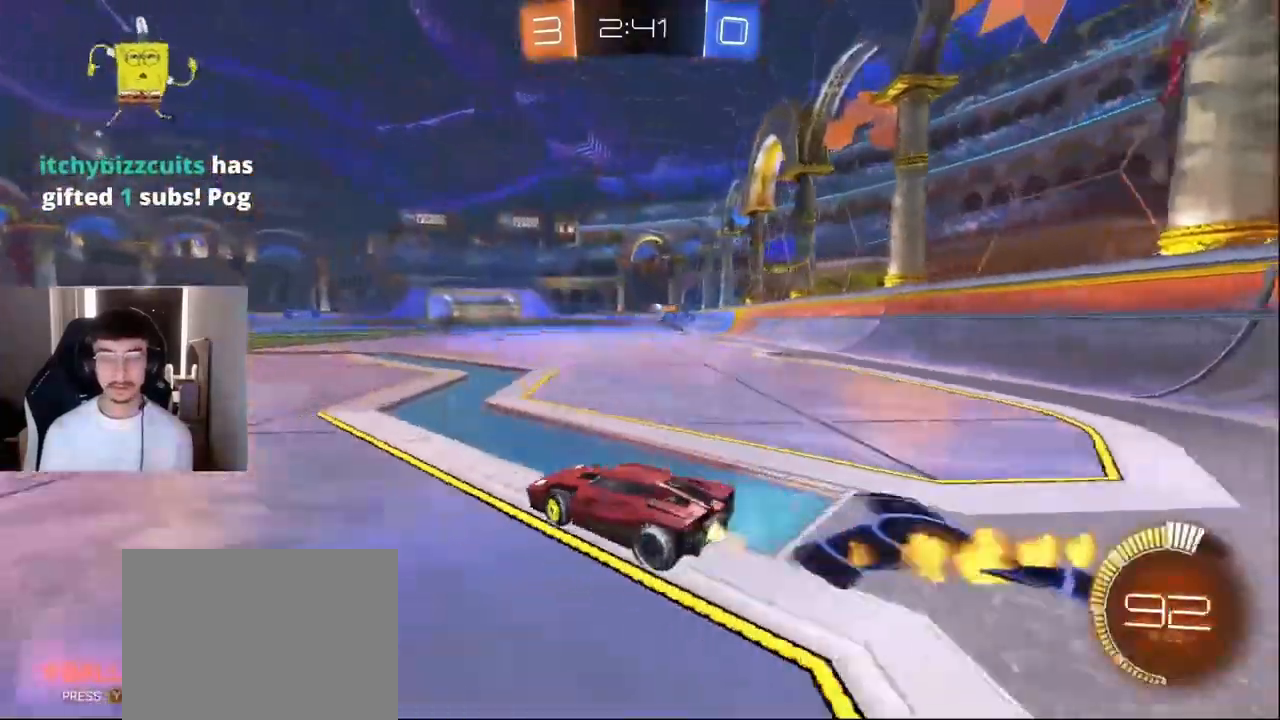
{"buttons": ["CROSS", "L1", "R2"], "left_stick": "center", "events": [[292, "left_stick", "center"], [500, "CROSS", "down"]]}
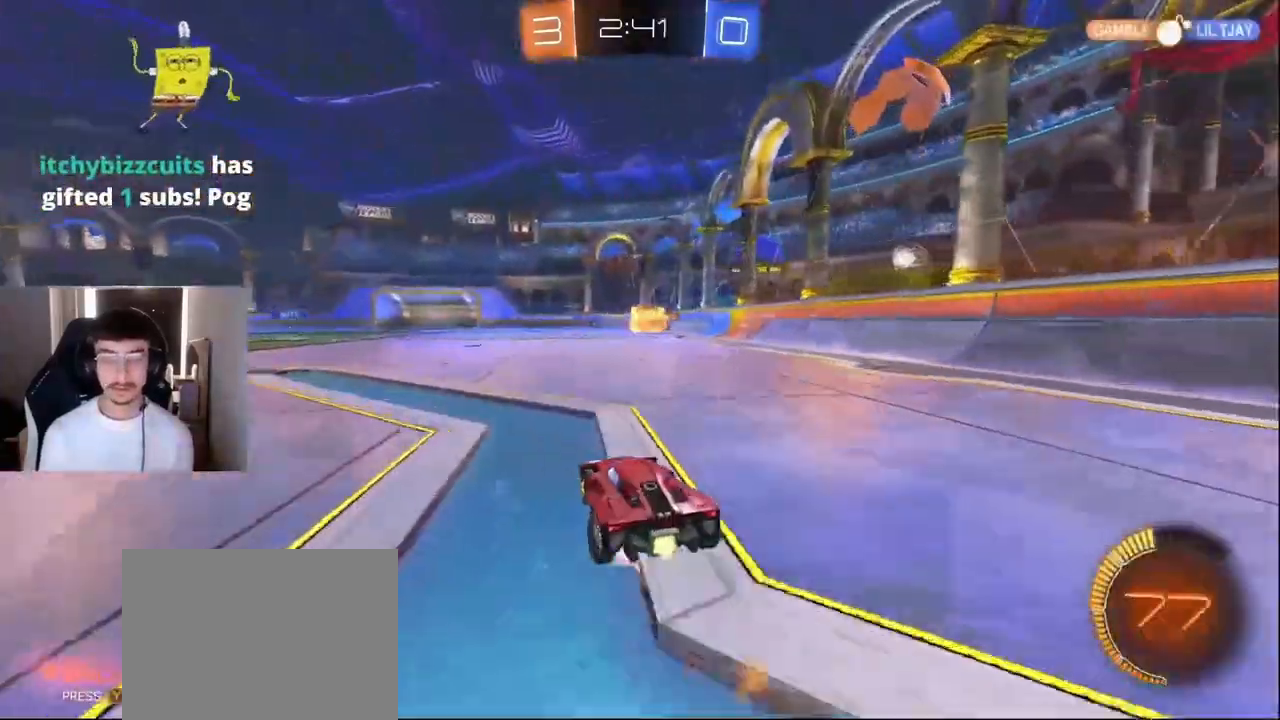
{"buttons": ["R2"], "left_stick": "center", "events": [[42, "left_stick", "up"], [84, "CROSS", "up"], [125, "CROSS", "down"], [250, "CROSS", "up"], [250, "L1", "up"], [292, "left_stick", "center"]]}
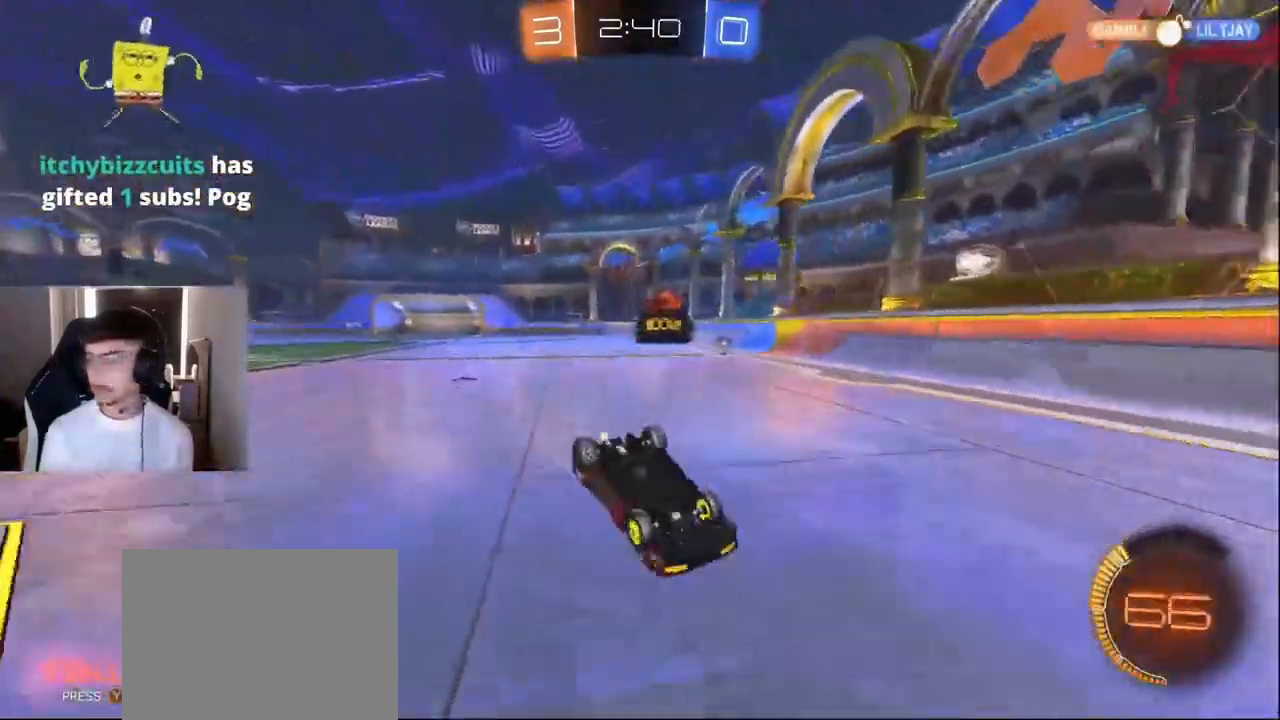
{"buttons": ["R2"], "left_stick": "left", "events": [[125, "R2", "up"], [375, "R2", "down"], [500, "left_stick", "left"]]}
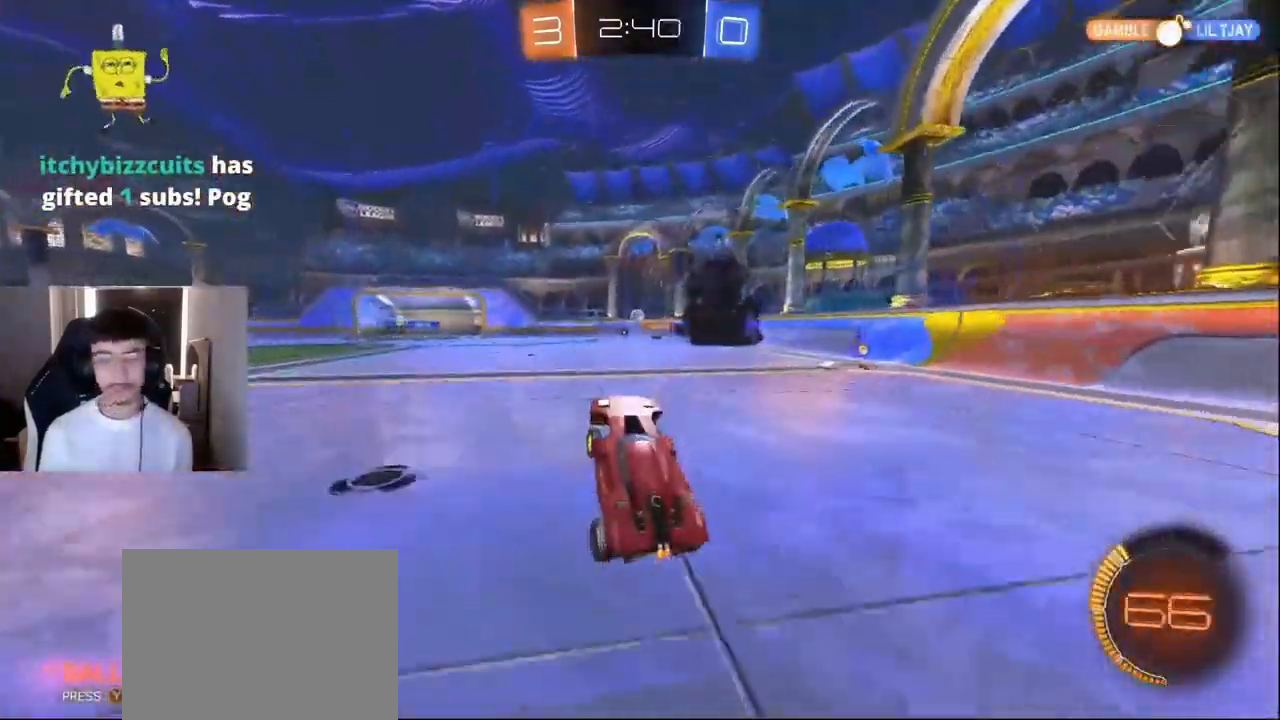
{"buttons": ["R2"], "left_stick": "center", "events": [[417, "left_stick", "center"]]}
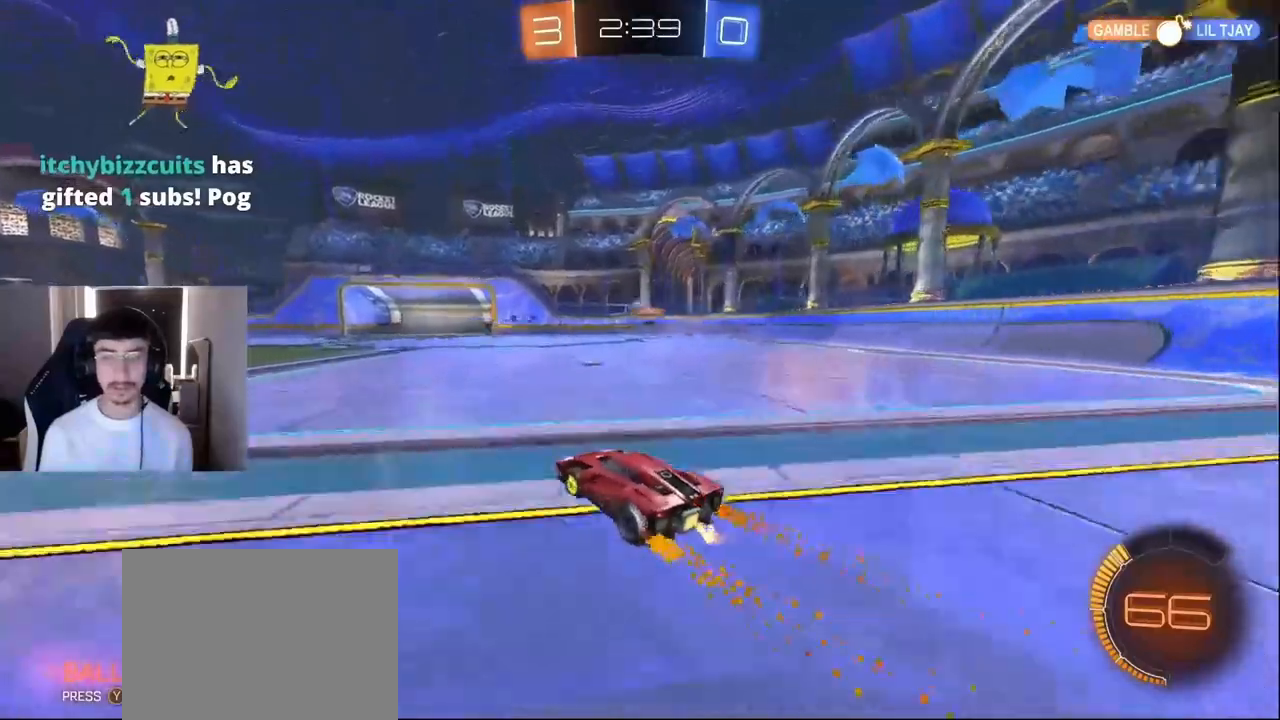
{"buttons": ["R2"], "left_stick": "center", "events": []}
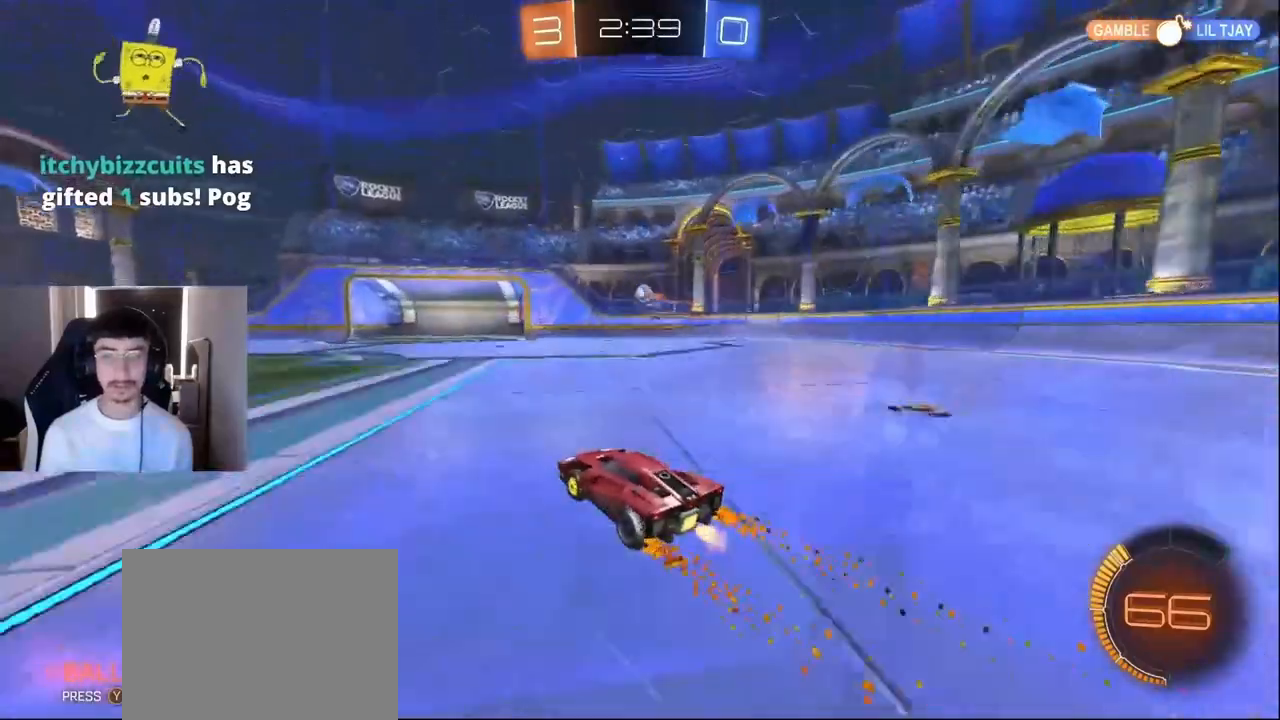
{"buttons": ["R2"], "left_stick": "right", "events": [[42, "left_stick", "right"], [167, "R2", "up"], [209, "L2", "down"], [251, "left_stick", "center"], [292, "R2", "down"], [334, "L2", "up"], [501, "left_stick", "right"]]}
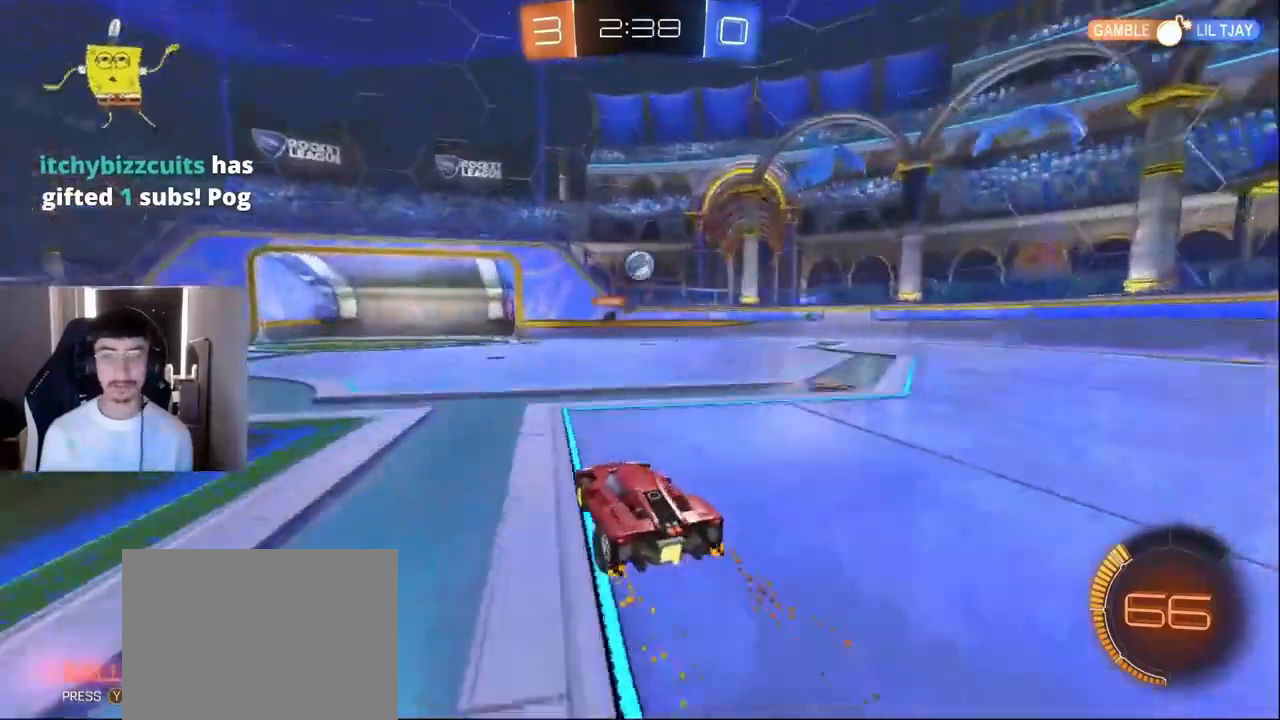
{"buttons": ["R2"], "left_stick": "center", "events": [[83, "left_stick", "center"], [167, "CROSS", "down"], [167, "left_stick", "down"], [250, "L1", "down"], [292, "CROSS", "up"], [334, "L1", "up"], [375, "left_stick", "center"]]}
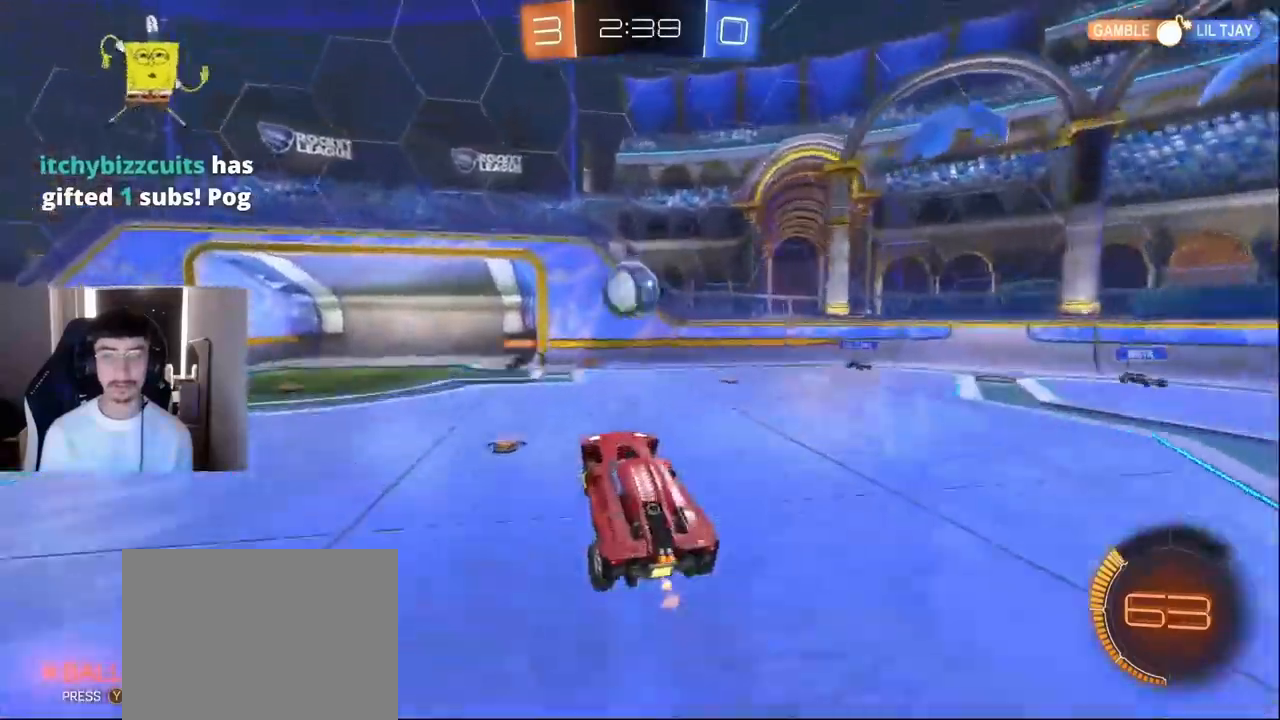
{"buttons": ["R1", "R2"], "left_stick": "down", "events": [[167, "L1", "down"], [167, "left_stick", "up-left"], [209, "R1", "down"], [251, "CROSS", "down"], [292, "CROSS", "up"], [292, "L1", "up"], [334, "left_stick", "down"], [418, "TRIANGLE", "down"], [501, "TRIANGLE", "up"]]}
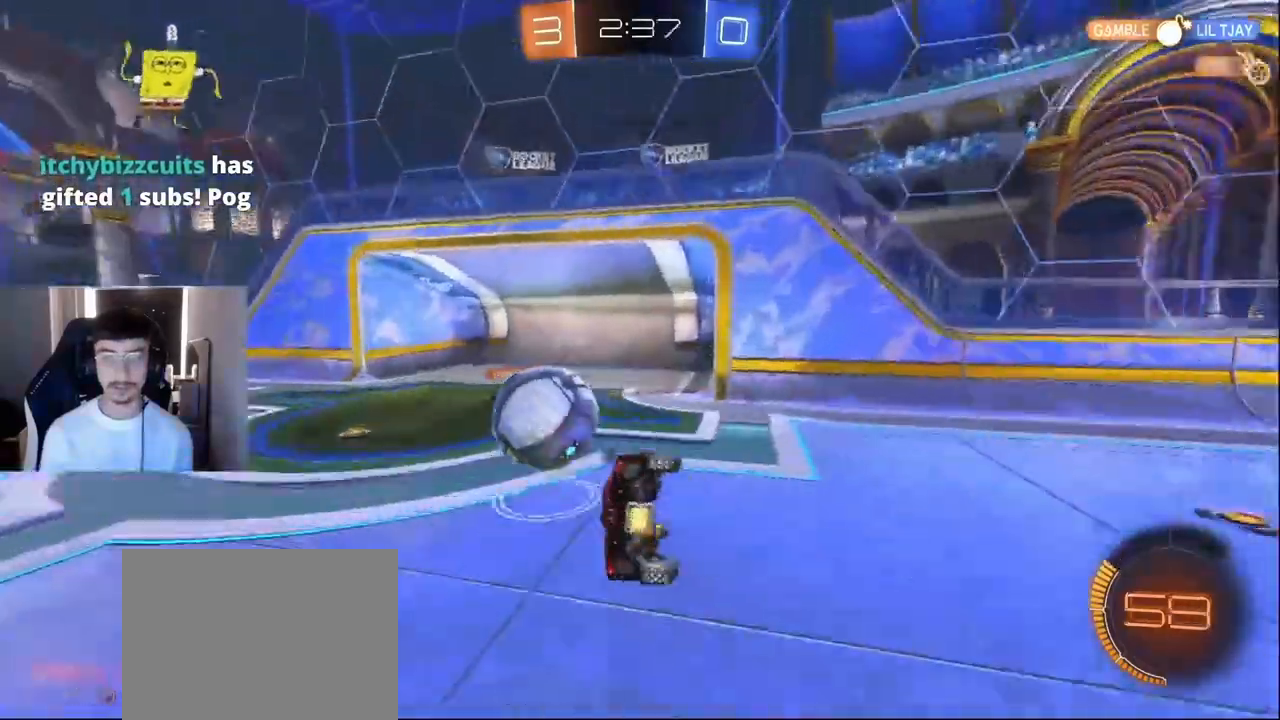
{"buttons": ["R1", "R2"], "left_stick": "down-left", "events": [[125, "TRIANGLE", "down"], [250, "TRIANGLE", "up"], [334, "TRIANGLE", "down"], [334, "left_stick", "down-left"], [500, "TRIANGLE", "up"]]}
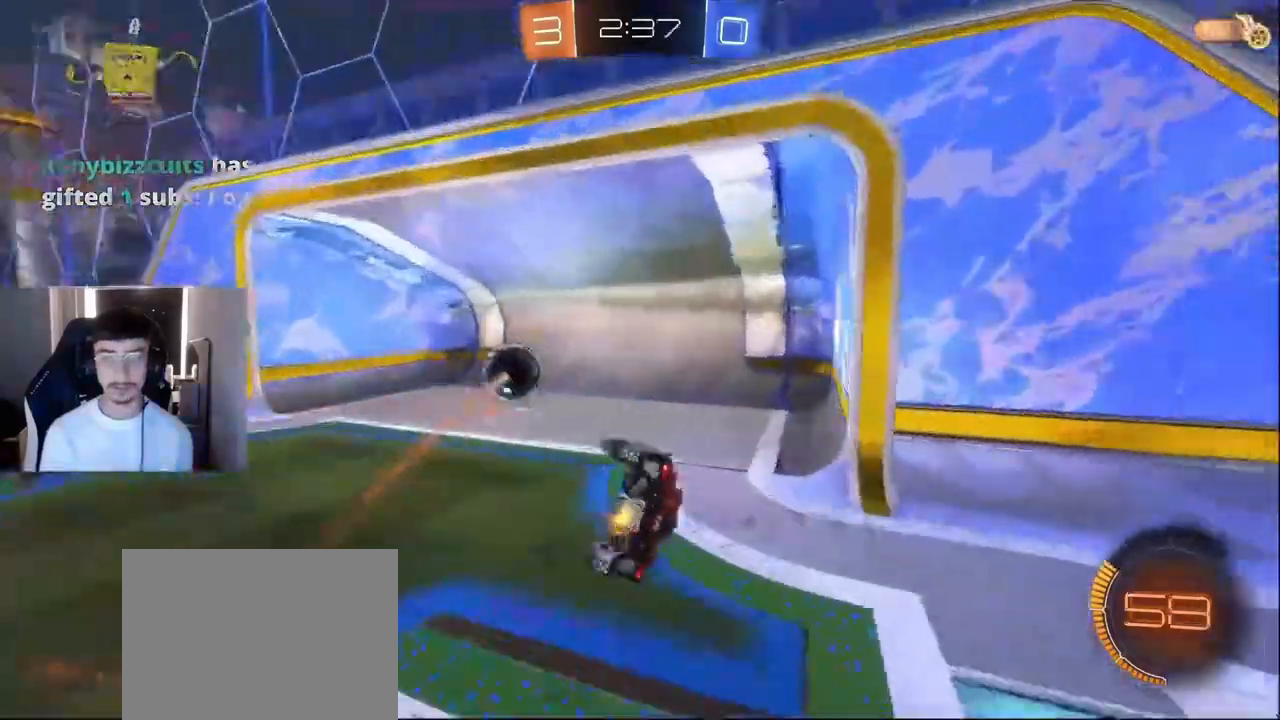
{"buttons": ["R1"], "left_stick": "center", "events": [[167, "left_stick", "center"], [209, "TRIANGLE", "down"], [251, "R2", "up"], [334, "TRIANGLE", "up"]]}
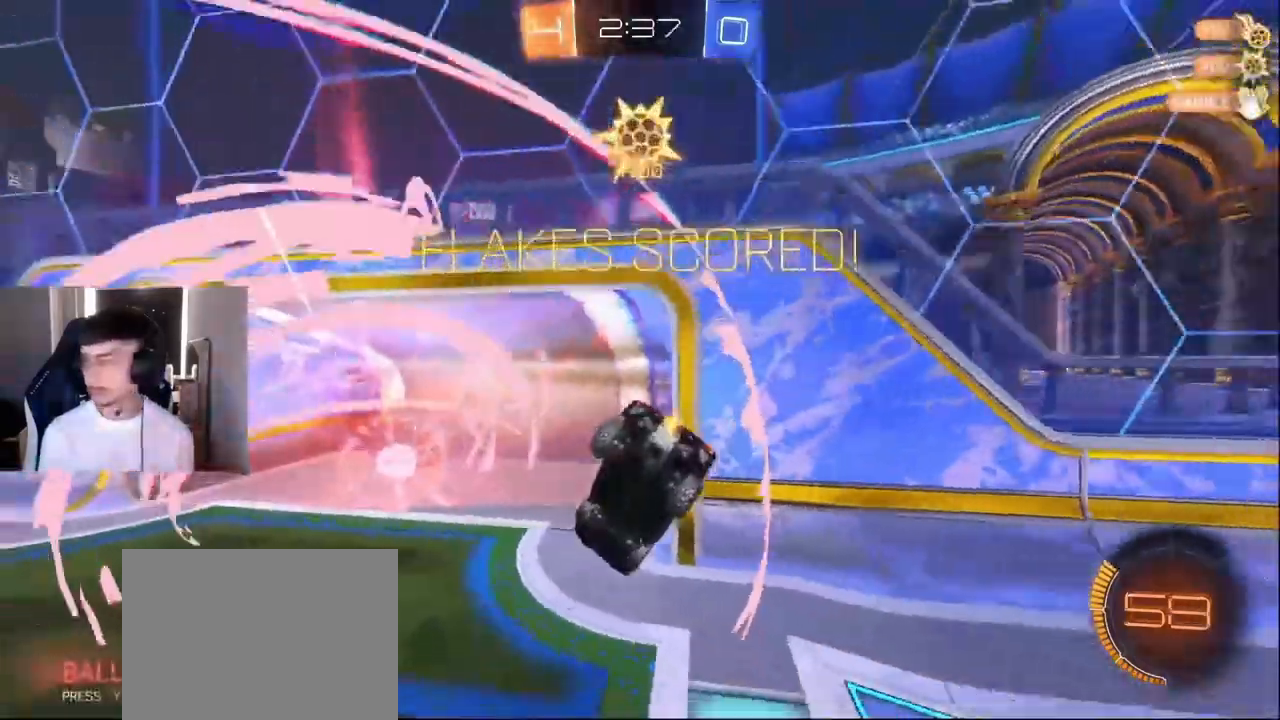
{"buttons": ["R1"], "left_stick": "center", "events": []}
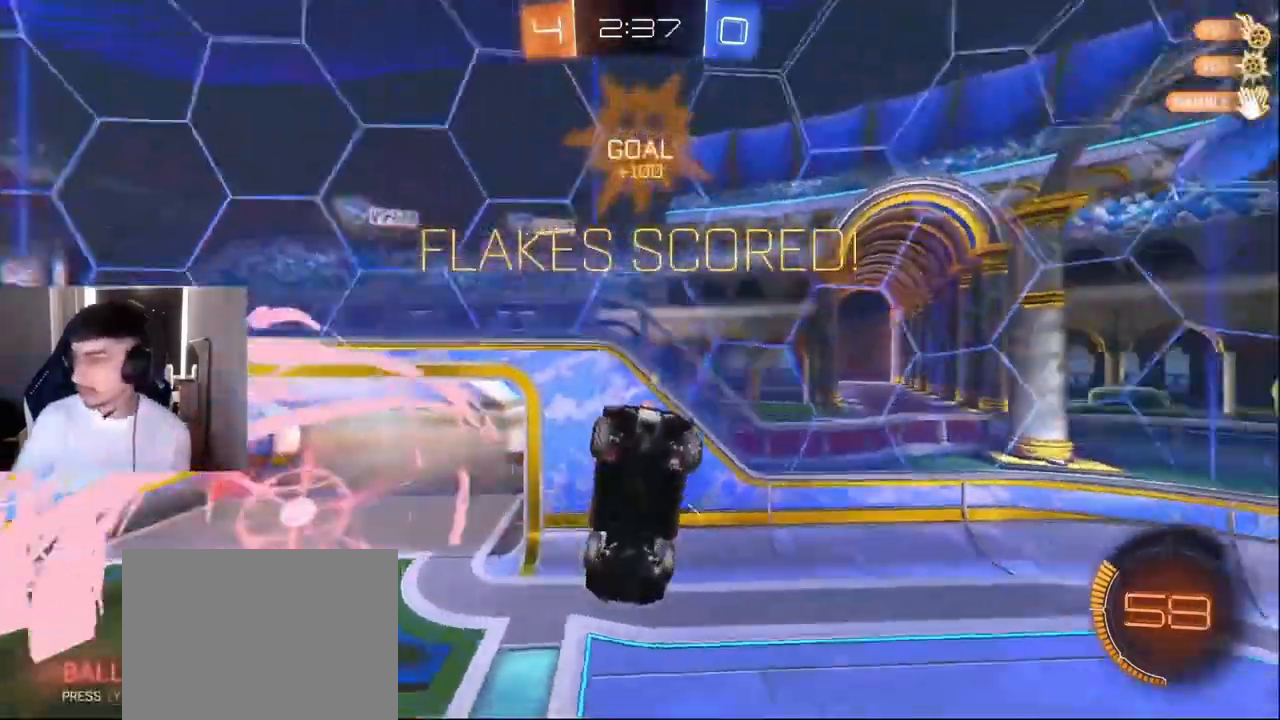
{"buttons": ["L1"], "left_stick": "center", "events": [[42, "R1", "up"], [167, "L1", "down"]]}